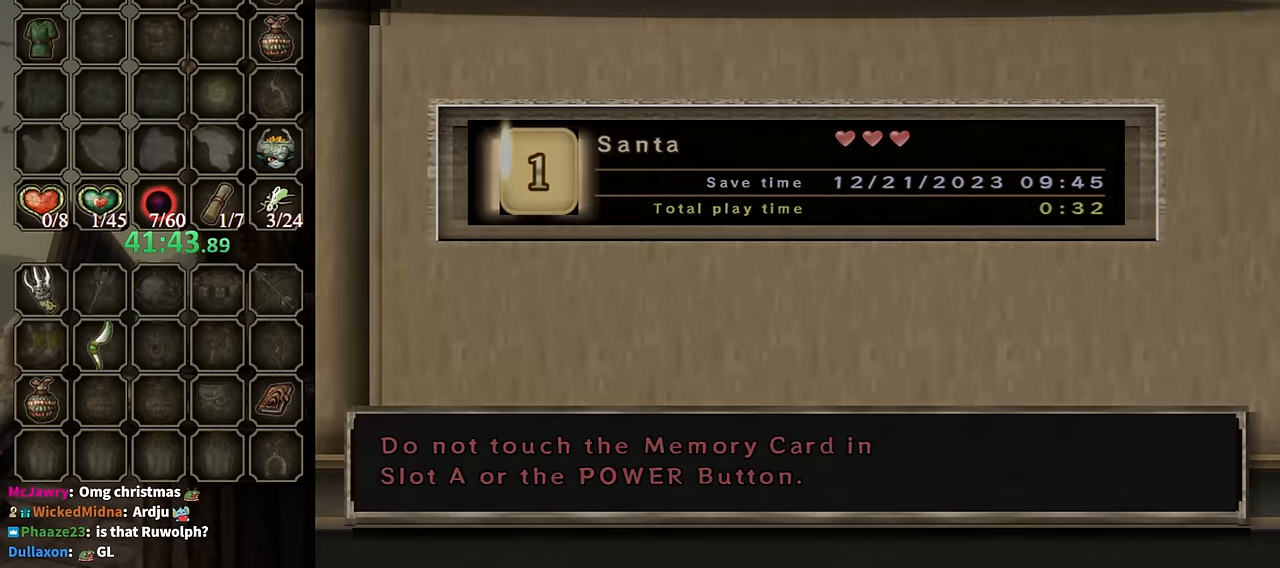
Gameplay with a controller (Nintendo layout); each line is a JSON object with the inputs held at the frame after it. "events" lists button and stick changes between this image and that frame as [ms after this image, input, new state], when the widget could be followed in between. Not read: L3 R3.
{"buttons": [], "left_stick": "center", "right_stick": "center", "events": []}
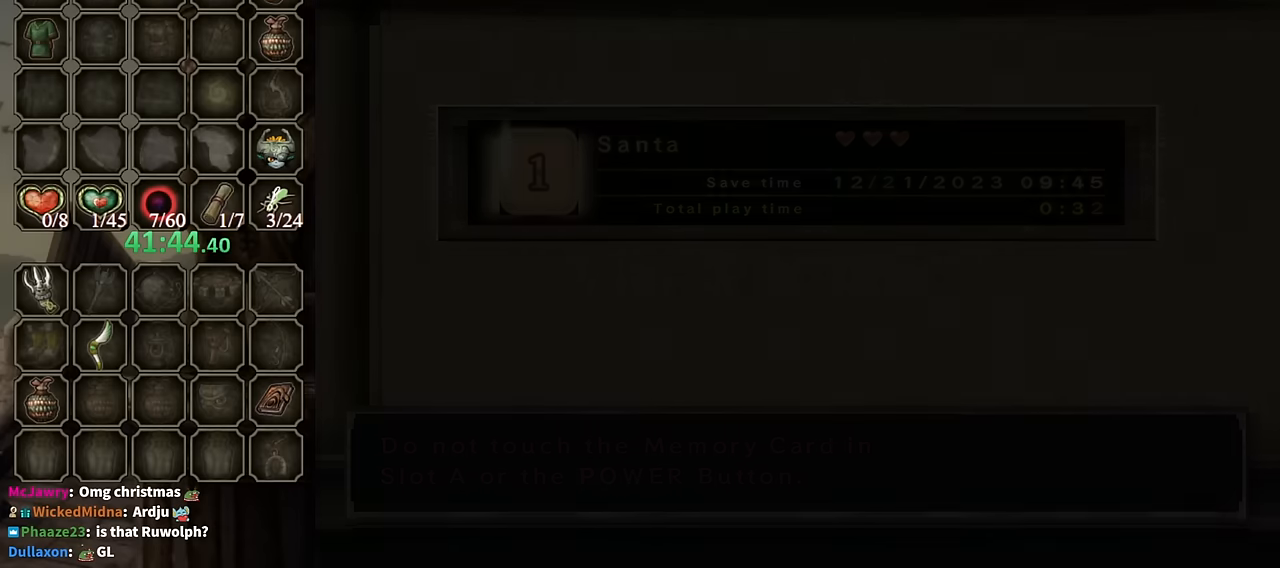
{"buttons": ["A"], "left_stick": "center", "right_stick": "center", "events": [[467, "A", "down"]]}
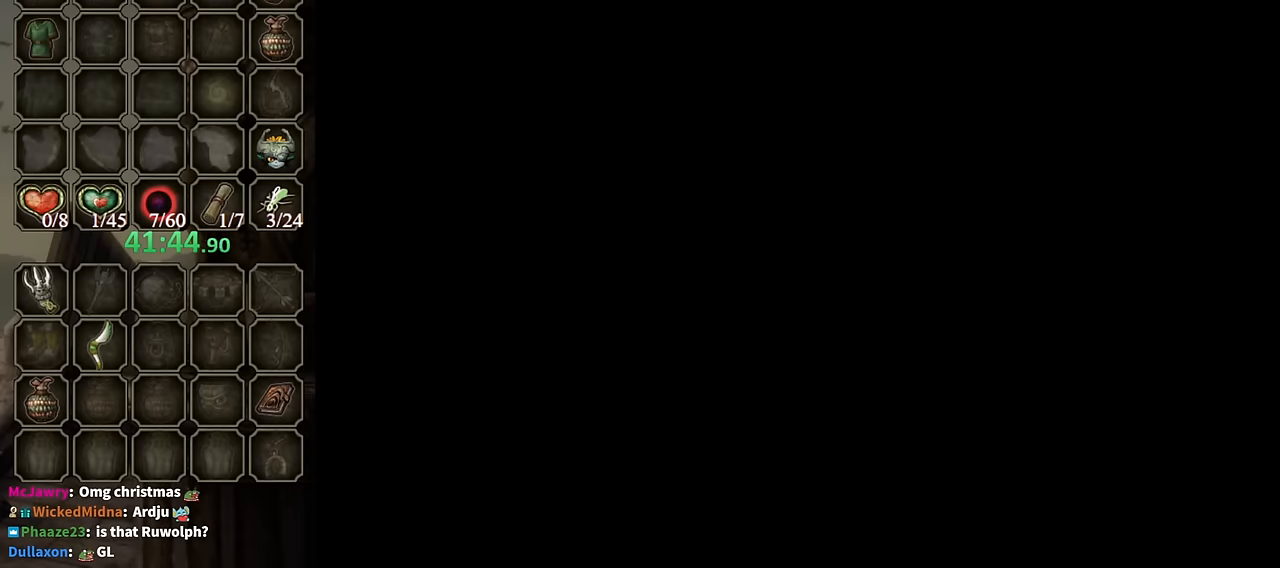
{"buttons": ["A"], "left_stick": "center", "right_stick": "center", "events": [[67, "A", "up"], [133, "START", "down"], [167, "A", "down"], [200, "START", "up"], [267, "A", "up"], [300, "START", "down"], [333, "A", "down"], [333, "START", "up"], [400, "A", "up"], [400, "START", "down"], [467, "START", "up"], [500, "A", "down"]]}
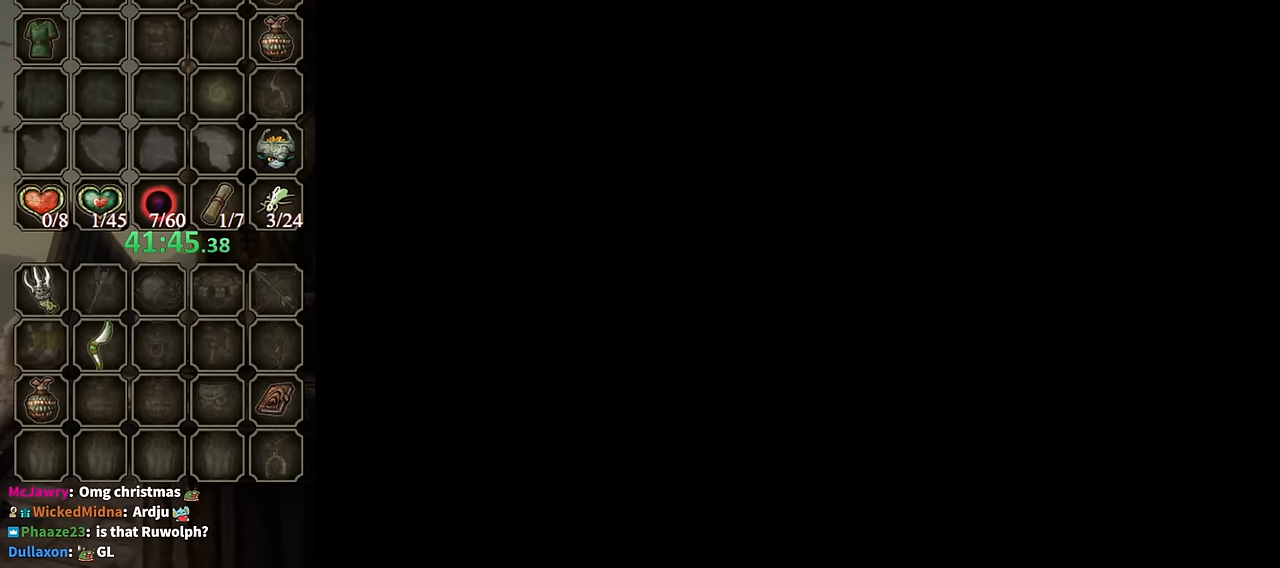
{"buttons": ["START"], "left_stick": "center", "right_stick": "center", "events": [[100, "A", "up"], [200, "A", "down"], [300, "A", "up"], [367, "START", "down"], [400, "A", "down"], [400, "START", "up"], [433, "A", "up"], [467, "START", "down"]]}
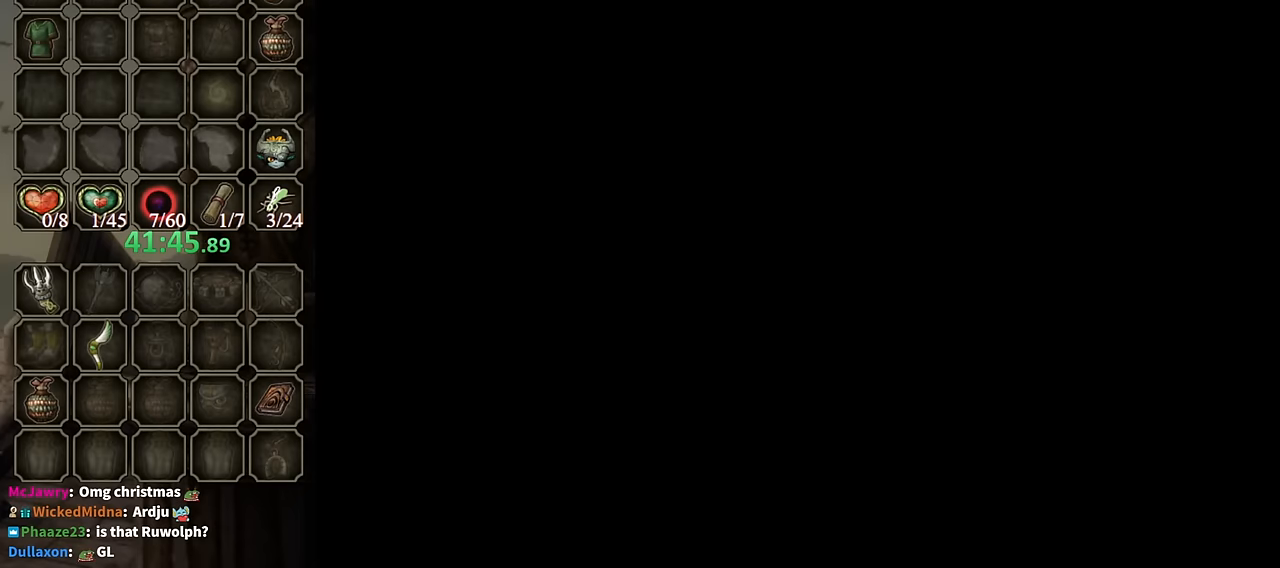
{"buttons": [], "left_stick": "center", "right_stick": "center", "events": [[33, "A", "down"], [33, "START", "up"], [133, "A", "up"], [133, "START", "down"], [200, "START", "up"], [233, "A", "down"], [267, "START", "down"], [300, "A", "up"], [300, "START", "up"], [367, "A", "down"], [367, "START", "down"], [433, "START", "up"], [467, "A", "up"]]}
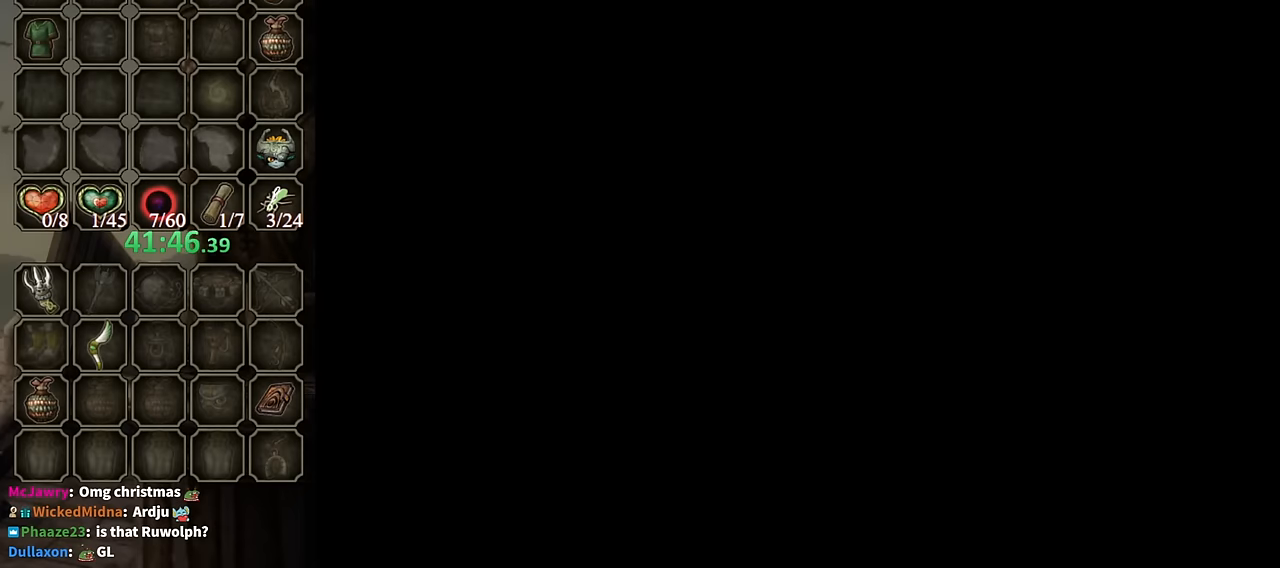
{"buttons": ["START"], "left_stick": "center", "right_stick": "center", "events": [[33, "START", "down"], [67, "A", "down"], [100, "START", "up"], [133, "A", "up"], [200, "A", "down"], [300, "A", "up"], [400, "A", "down"], [467, "A", "up"], [500, "START", "down"]]}
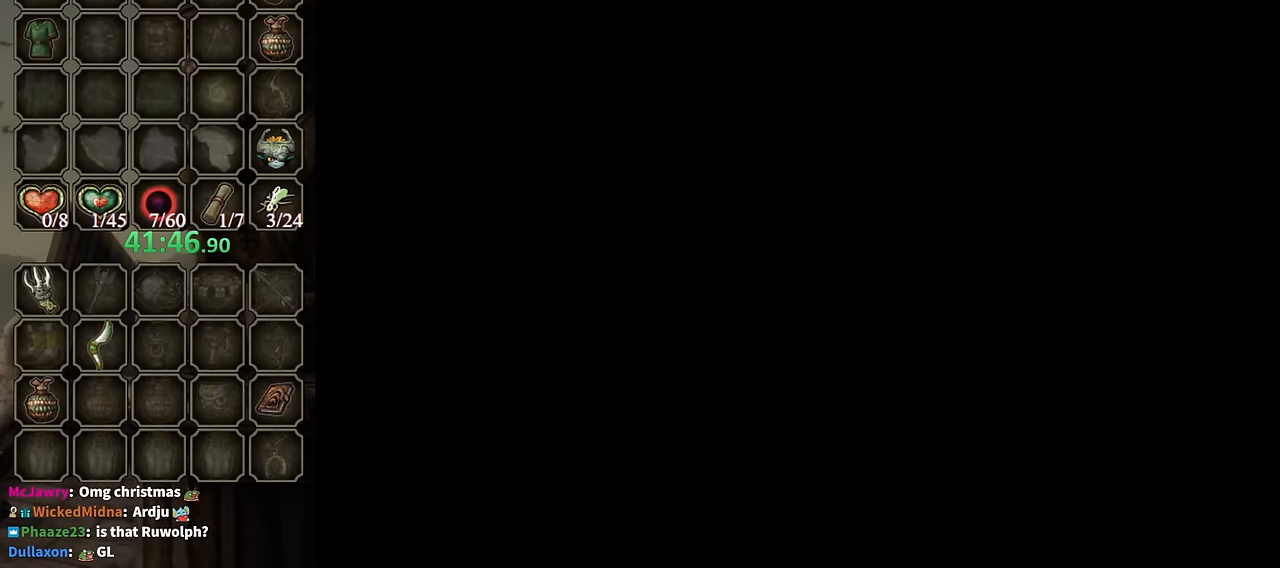
{"buttons": [], "left_stick": "center", "right_stick": "center", "events": [[33, "START", "up"], [67, "A", "down"], [167, "A", "up"], [167, "START", "down"], [233, "A", "down"], [233, "START", "up"], [300, "A", "up"], [300, "START", "down"], [333, "START", "up"], [433, "A", "down"], [433, "START", "down"], [500, "A", "up"], [500, "START", "up"]]}
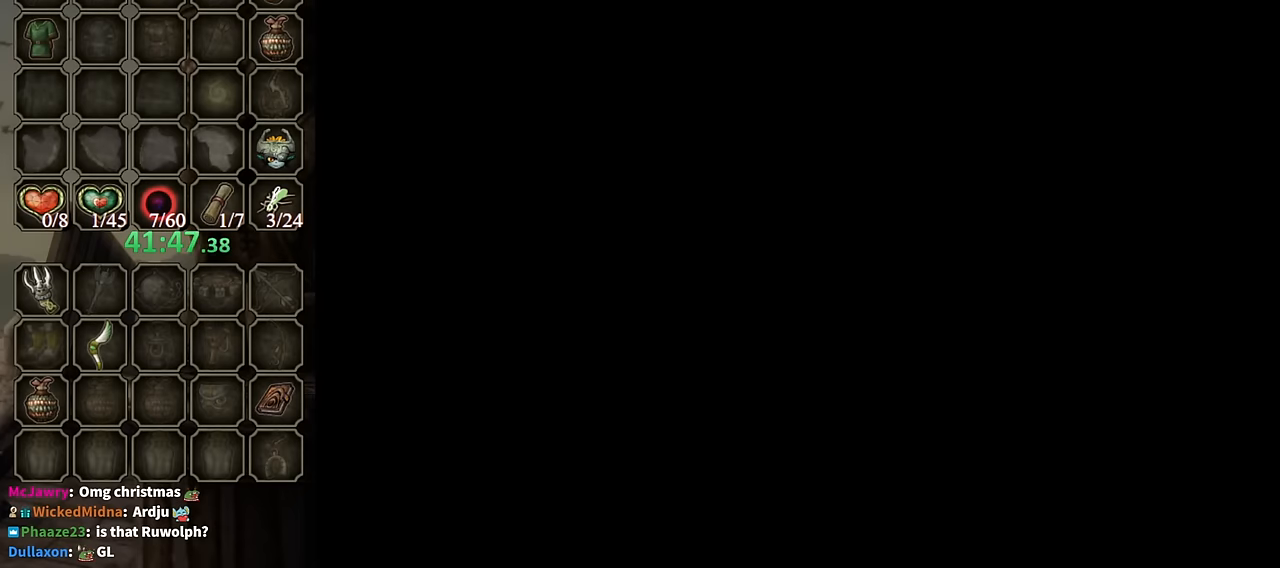
{"buttons": ["A"], "left_stick": "center", "right_stick": "center", "events": [[100, "A", "down"], [100, "START", "down"], [167, "START", "up"], [200, "A", "up"], [233, "START", "down"], [267, "A", "down"], [333, "START", "up"], [400, "START", "down"], [433, "START", "up"]]}
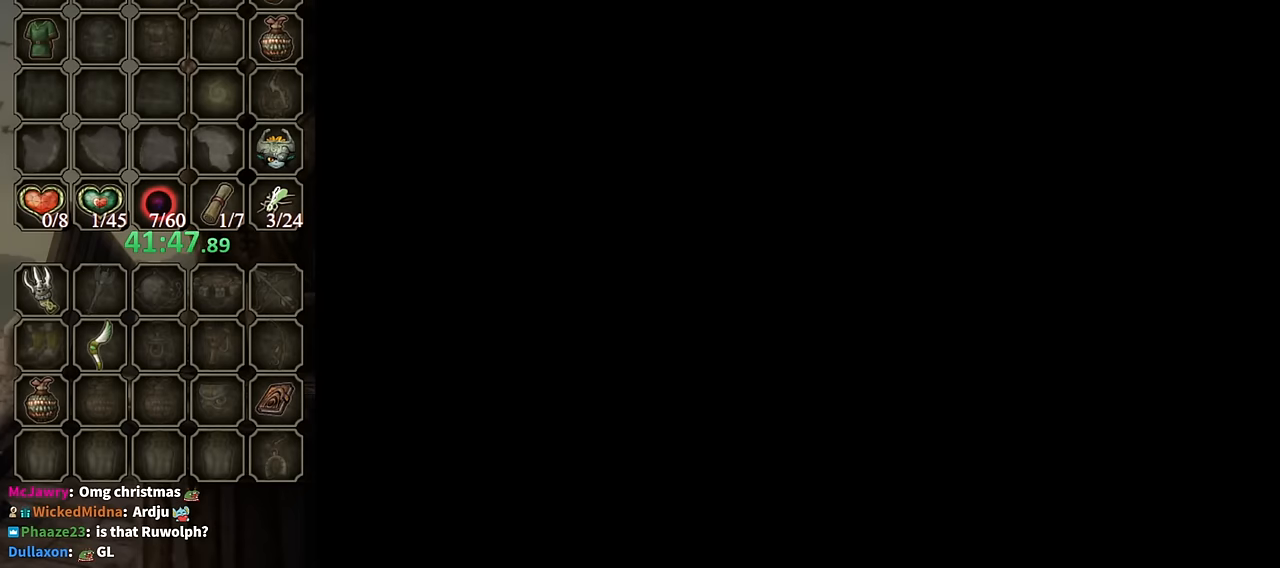
{"buttons": [], "left_stick": "center", "right_stick": "center", "events": [[33, "A", "up"], [33, "START", "down"], [100, "A", "down"], [100, "START", "up"], [167, "A", "up"], [200, "START", "down"], [233, "START", "up"], [267, "A", "down"], [367, "A", "up"], [367, "START", "down"], [400, "START", "up"], [433, "A", "down"], [467, "START", "down"], [500, "A", "up"], [500, "START", "up"]]}
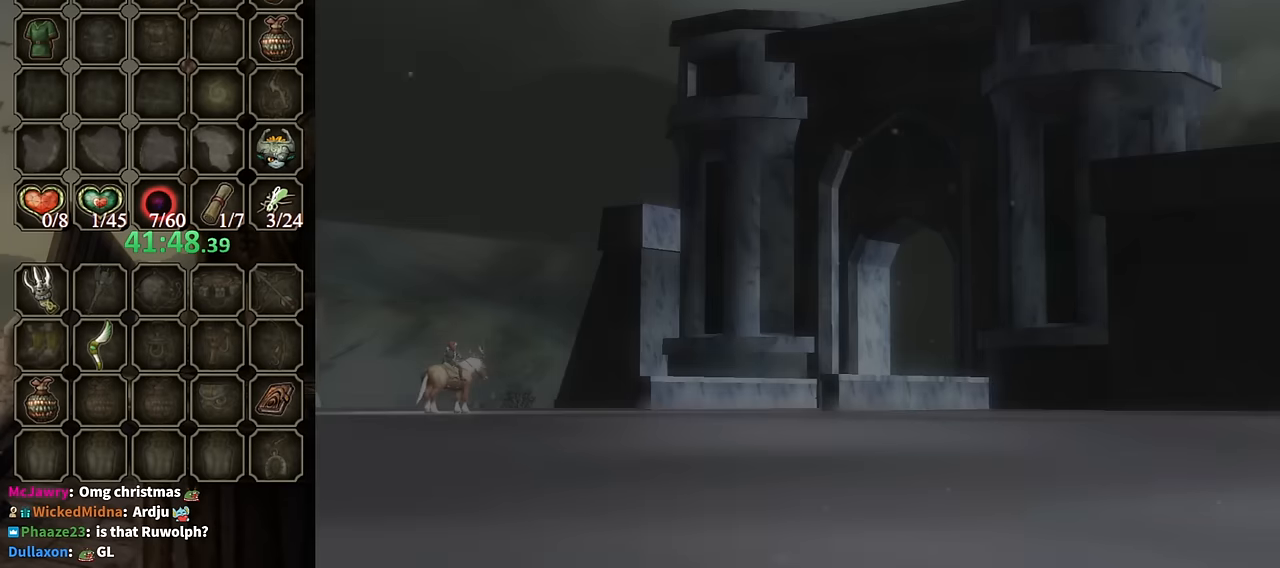
{"buttons": ["A"], "left_stick": "center", "right_stick": "center", "events": [[100, "A", "down"], [100, "START", "down"], [133, "START", "up"], [200, "A", "up"], [300, "A", "down"], [300, "START", "down"], [333, "START", "up"], [367, "A", "up"], [433, "START", "down"], [500, "A", "down"], [500, "START", "up"]]}
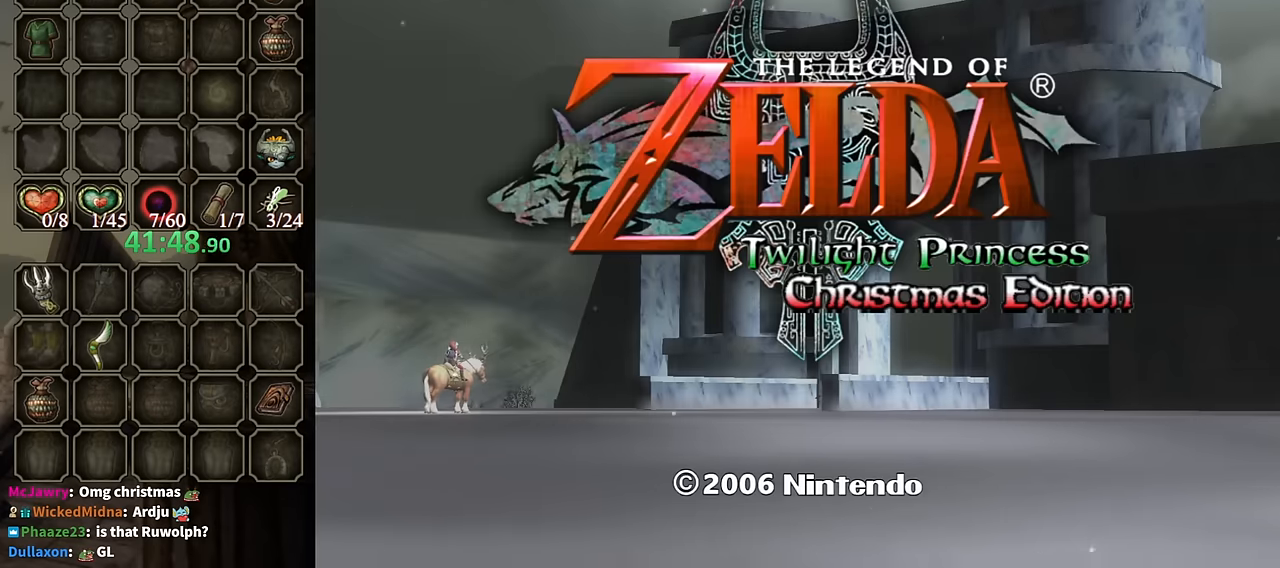
{"buttons": ["A"], "left_stick": "center", "right_stick": "center", "events": [[67, "A", "up"], [133, "A", "down"], [233, "A", "up"], [233, "START", "down"], [300, "A", "down"], [300, "START", "up"], [367, "A", "up"], [400, "START", "down"], [467, "A", "down"], [467, "START", "up"]]}
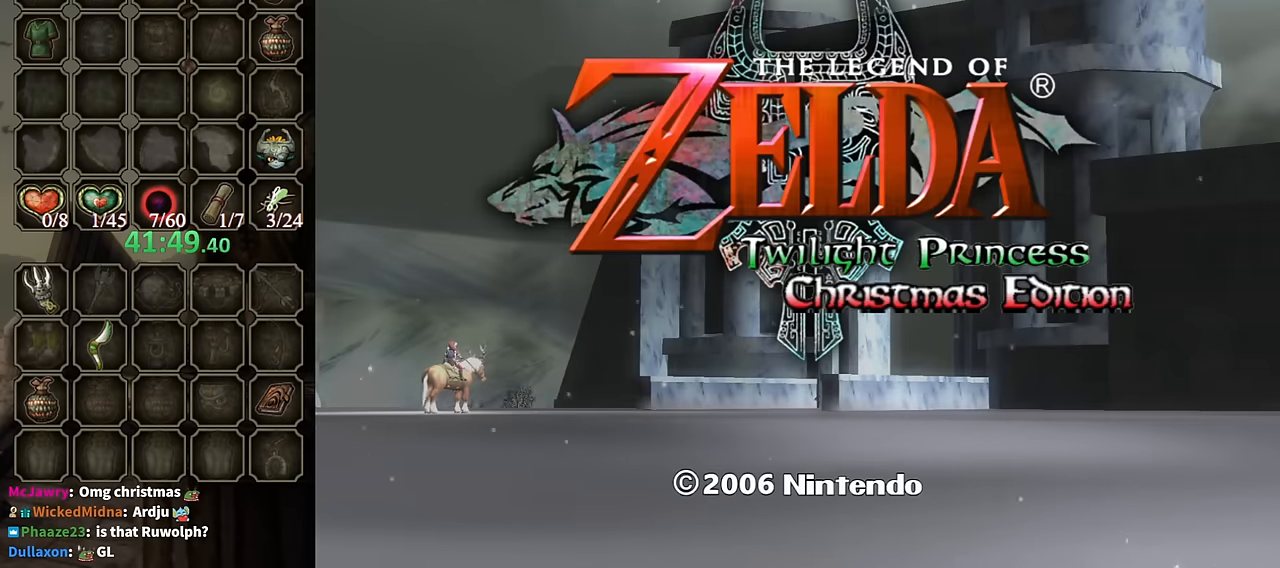
{"buttons": ["A"], "left_stick": "center", "right_stick": "center", "events": [[33, "A", "up"], [67, "START", "down"], [100, "START", "up"], [133, "A", "down"], [200, "A", "up"], [233, "START", "down"], [300, "A", "down"], [300, "START", "up"], [367, "A", "up"], [433, "START", "down"], [467, "A", "down"], [467, "START", "up"]]}
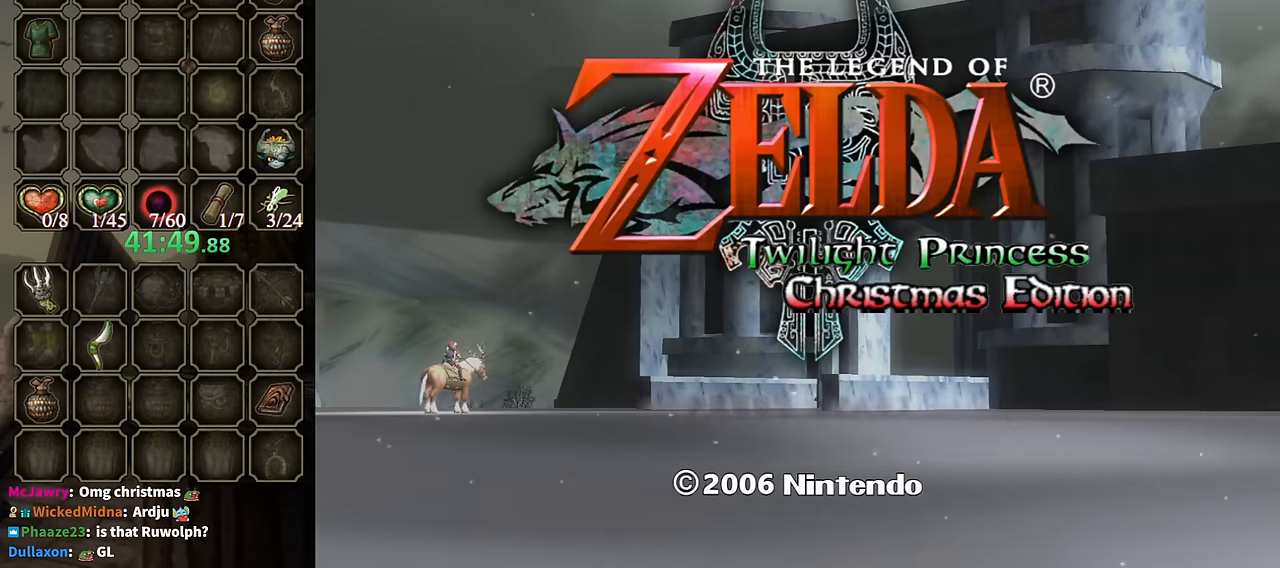
{"buttons": [], "left_stick": "center", "right_stick": "center", "events": [[67, "A", "up"], [133, "A", "down"], [200, "A", "up"], [233, "START", "down"], [267, "A", "down"], [267, "START", "up"], [367, "A", "up"], [400, "START", "down"], [433, "A", "down"], [433, "START", "up"], [500, "A", "up"]]}
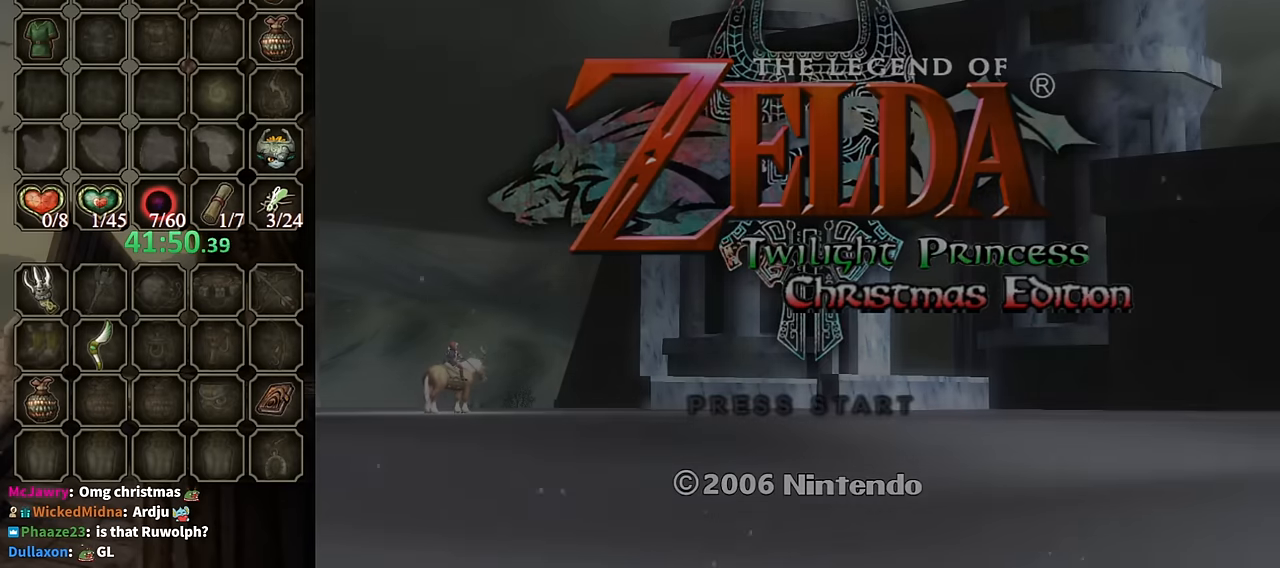
{"buttons": [], "left_stick": "center", "right_stick": "center", "events": [[33, "START", "down"], [67, "START", "up"], [100, "A", "down"], [133, "A", "up"], [167, "START", "down"], [200, "START", "up"], [233, "A", "down"], [300, "A", "up"], [300, "START", "down"], [367, "START", "up"], [400, "A", "down"], [467, "A", "up"]]}
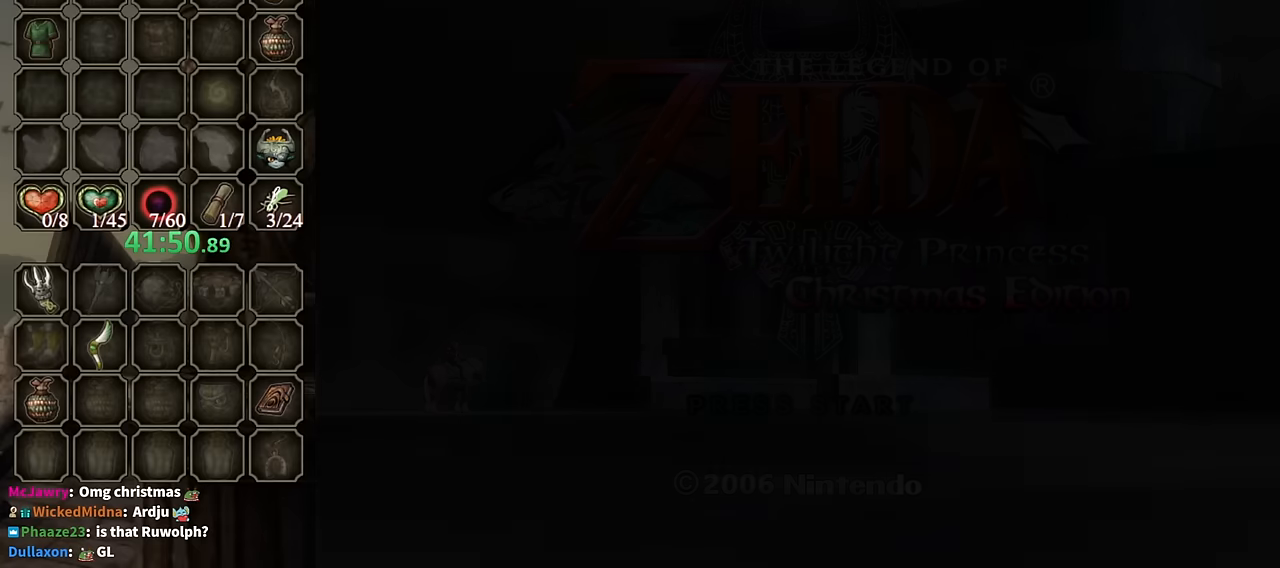
{"buttons": [], "left_stick": "center", "right_stick": "center", "events": [[34, "A", "down"], [100, "A", "up"]]}
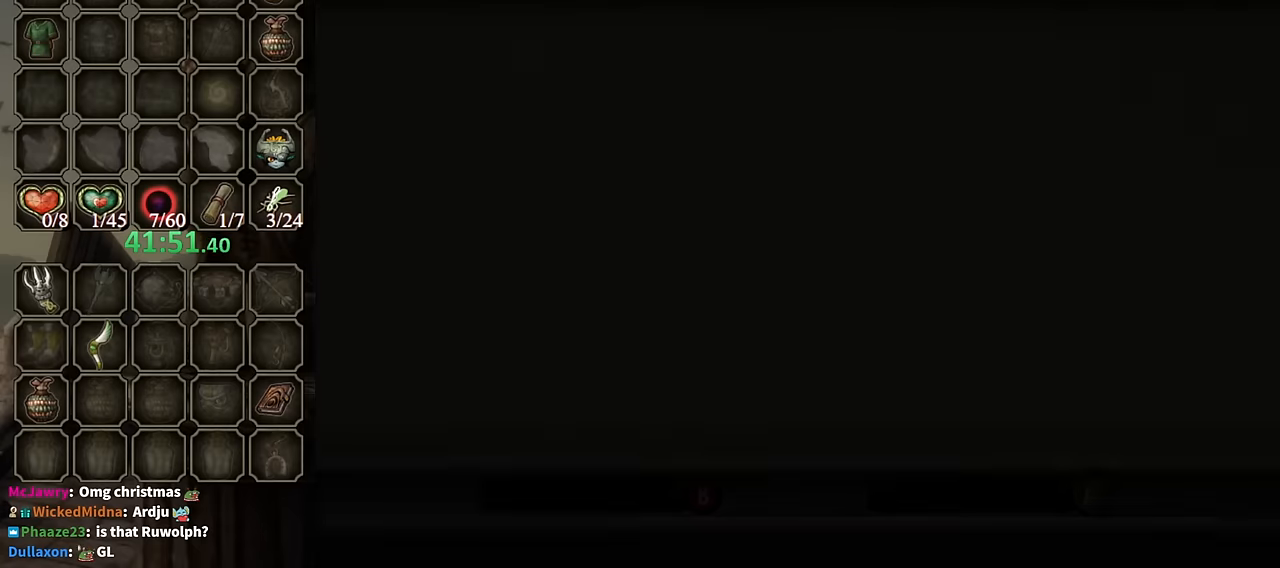
{"buttons": [], "left_stick": "center", "right_stick": "center", "events": [[234, "A", "down"], [300, "A", "up"], [434, "A", "down"], [434, "START", "down"], [467, "START", "up"], [500, "A", "up"]]}
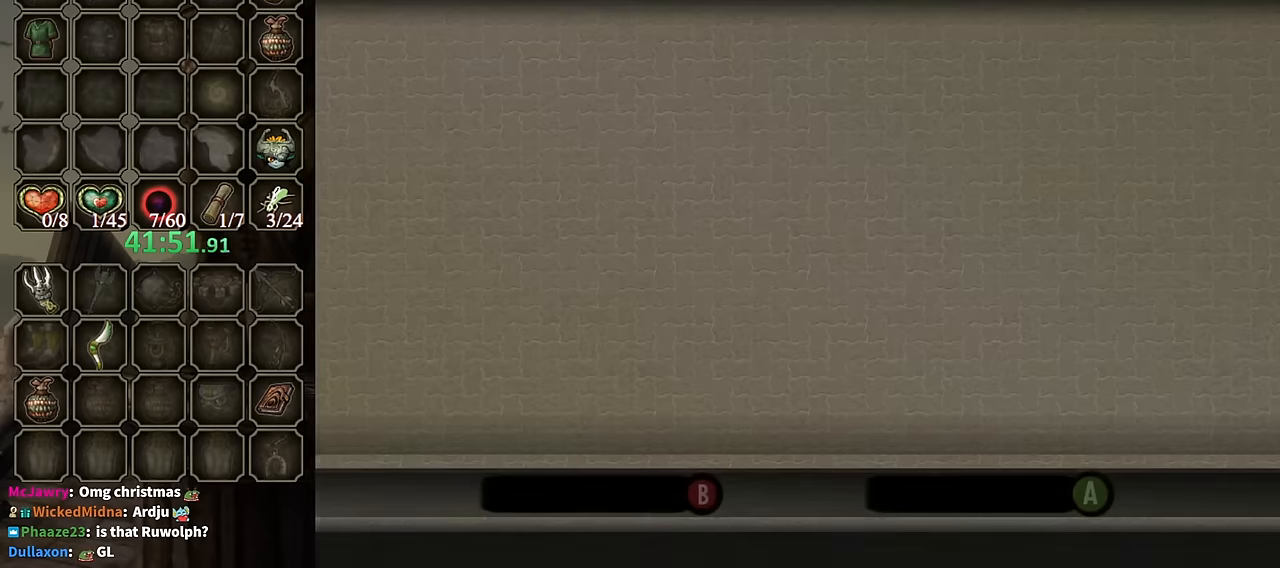
{"buttons": ["START"], "left_stick": "center", "right_stick": "center", "events": [[67, "A", "down"], [67, "START", "down"], [100, "START", "up"], [167, "A", "up"], [200, "START", "down"], [234, "A", "down"], [234, "START", "up"], [334, "A", "up"], [334, "START", "down"], [367, "START", "up"], [400, "A", "down"], [500, "A", "up"], [500, "START", "down"]]}
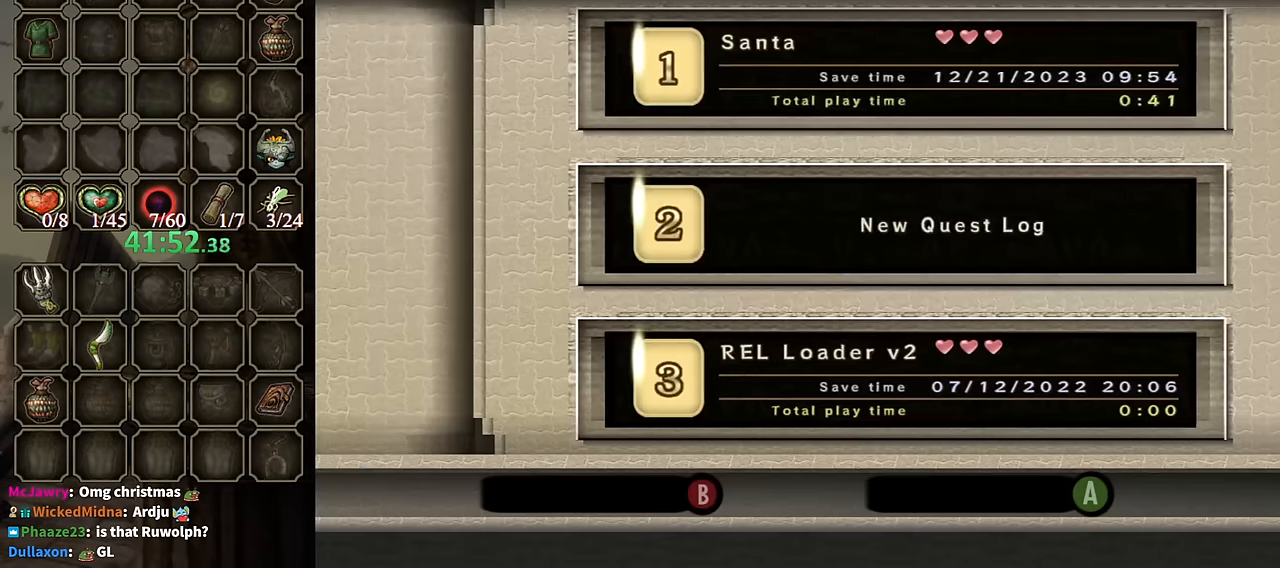
{"buttons": [], "left_stick": "center", "right_stick": "center", "events": [[67, "START", "up"], [100, "A", "down"], [134, "START", "down"], [167, "A", "up"], [200, "START", "up"], [234, "A", "down"], [300, "START", "down"], [334, "A", "up"], [367, "START", "up"], [434, "START", "down"], [467, "A", "down"], [500, "A", "up"], [500, "START", "up"]]}
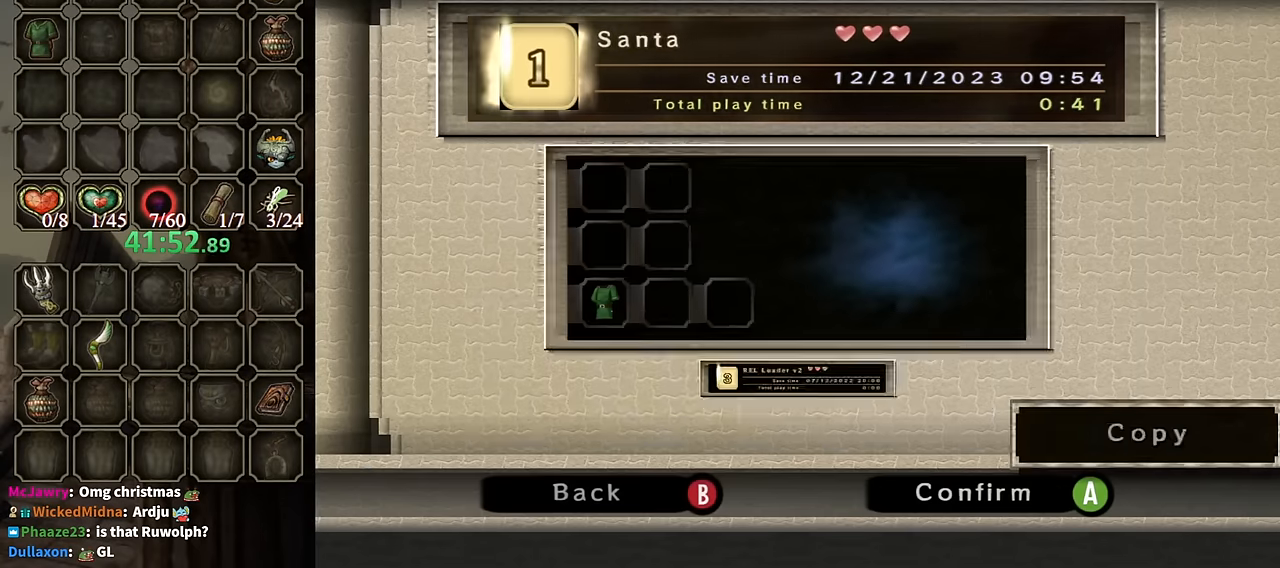
{"buttons": [], "left_stick": "center", "right_stick": "center", "events": [[34, "START", "down"], [67, "A", "down"], [100, "START", "up"], [167, "A", "up"], [200, "START", "down"], [234, "A", "down"], [234, "START", "up"], [300, "A", "up"], [334, "START", "down"], [367, "START", "up"], [434, "A", "down"], [467, "A", "up"], [467, "START", "down"], [500, "START", "up"]]}
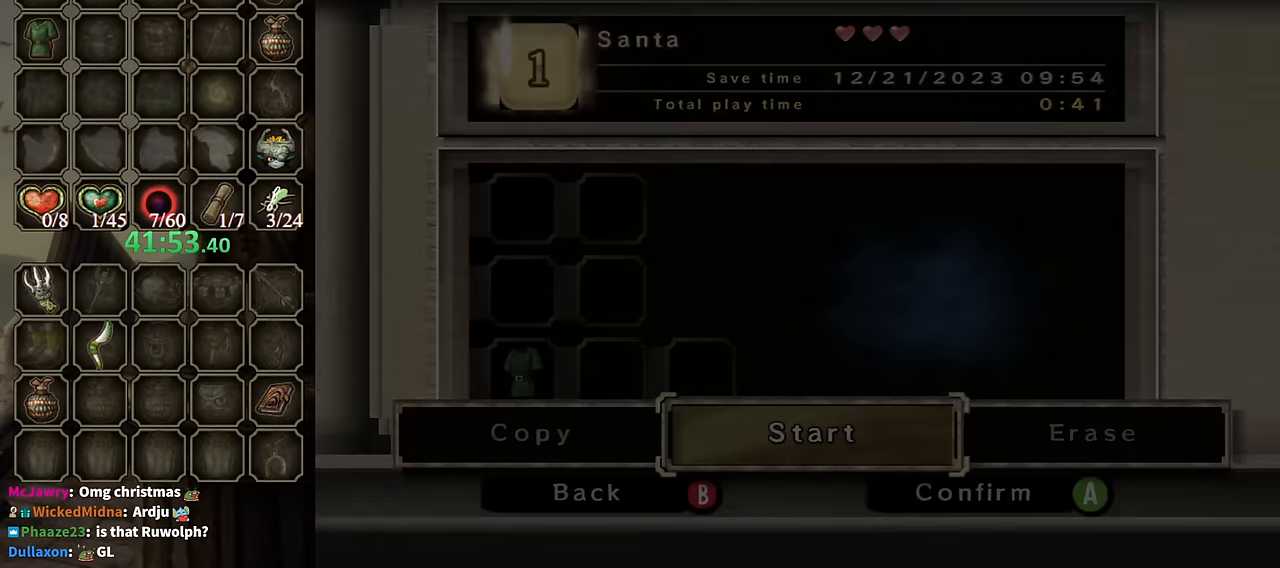
{"buttons": [], "left_stick": "center", "right_stick": "center", "events": [[67, "A", "down"], [100, "A", "up"], [100, "START", "down"], [134, "START", "up"], [234, "A", "down"], [267, "A", "up"], [267, "START", "down"], [334, "START", "up"], [400, "A", "down"], [467, "A", "up"]]}
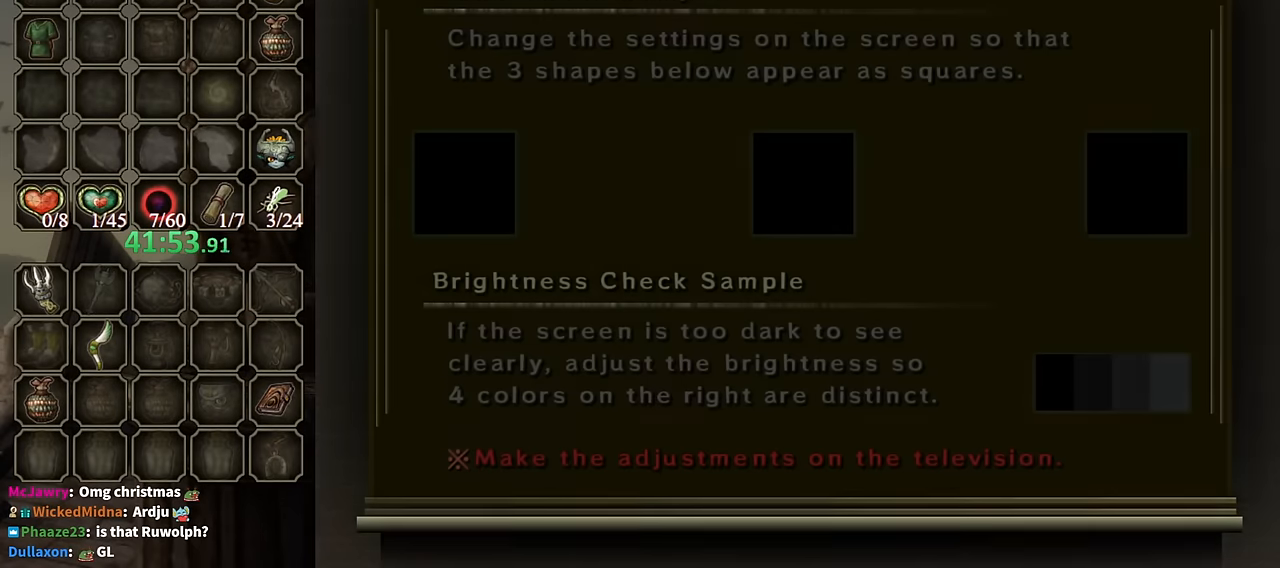
{"buttons": [], "left_stick": "center", "right_stick": "center", "events": [[67, "A", "down"], [67, "START", "down"], [100, "A", "up"], [100, "START", "up"], [167, "START", "down"], [200, "A", "down"], [234, "START", "up"], [300, "A", "up"], [334, "START", "down"], [367, "START", "up"], [400, "A", "down"], [434, "A", "up"], [434, "START", "down"], [500, "START", "up"]]}
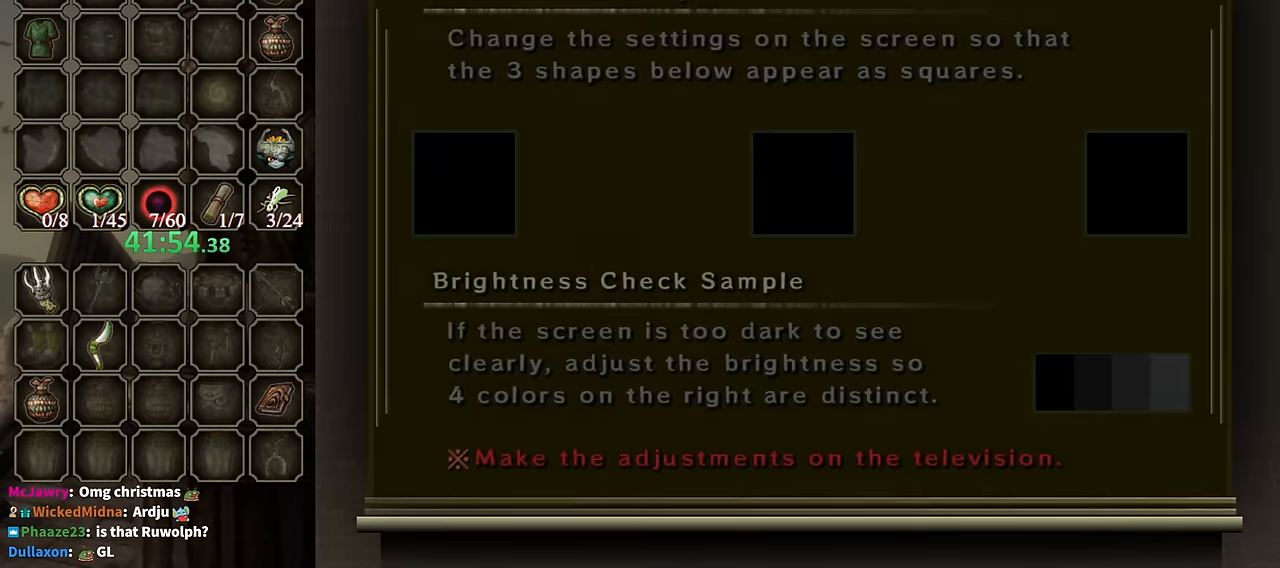
{"buttons": [], "left_stick": "center", "right_stick": "center", "events": [[67, "START", "down"], [134, "START", "up"], [200, "START", "down"], [267, "START", "up"], [367, "A", "down"], [367, "START", "down"], [400, "A", "up"], [400, "START", "up"]]}
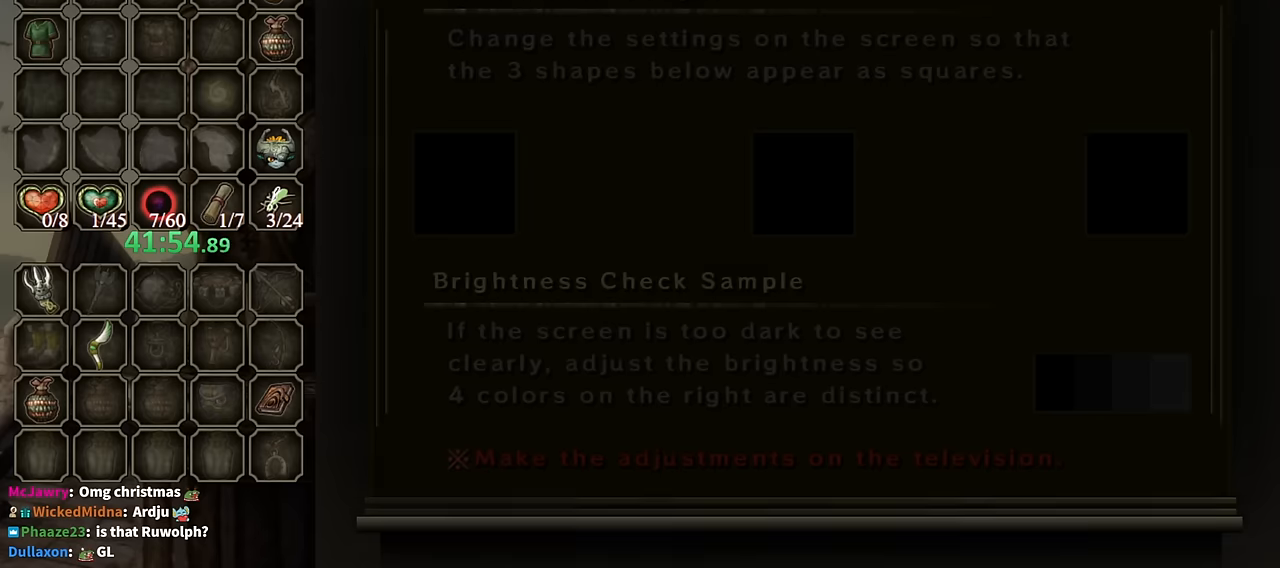
{"buttons": [], "left_stick": "center", "right_stick": "center", "events": []}
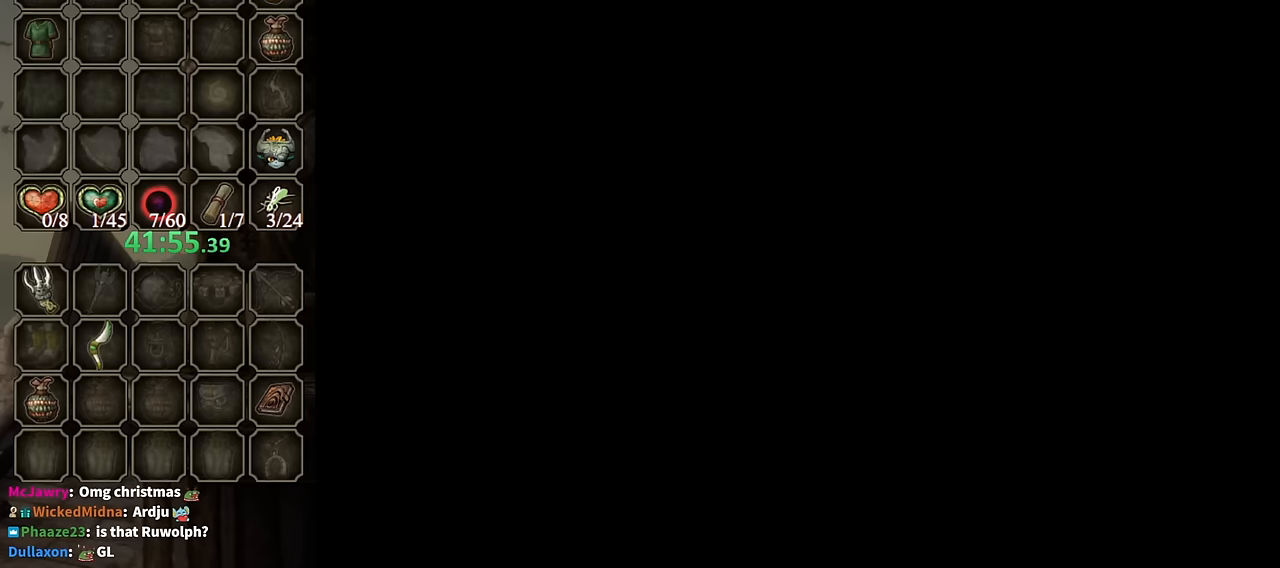
{"buttons": [], "left_stick": "center", "right_stick": "center", "events": []}
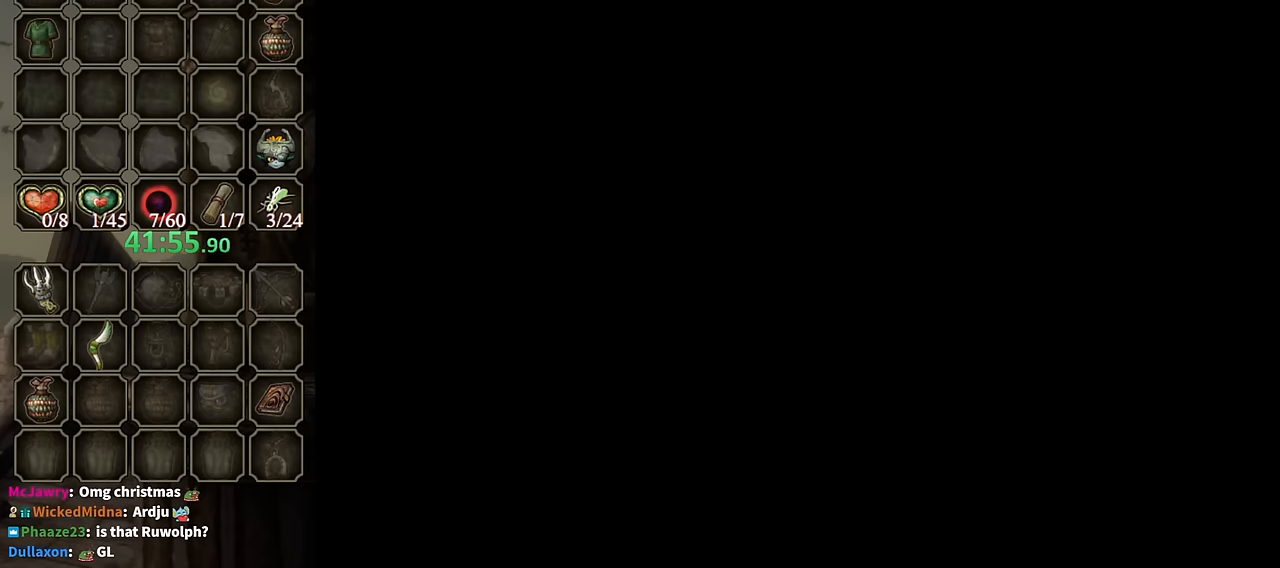
{"buttons": [], "left_stick": "center", "right_stick": "center", "events": []}
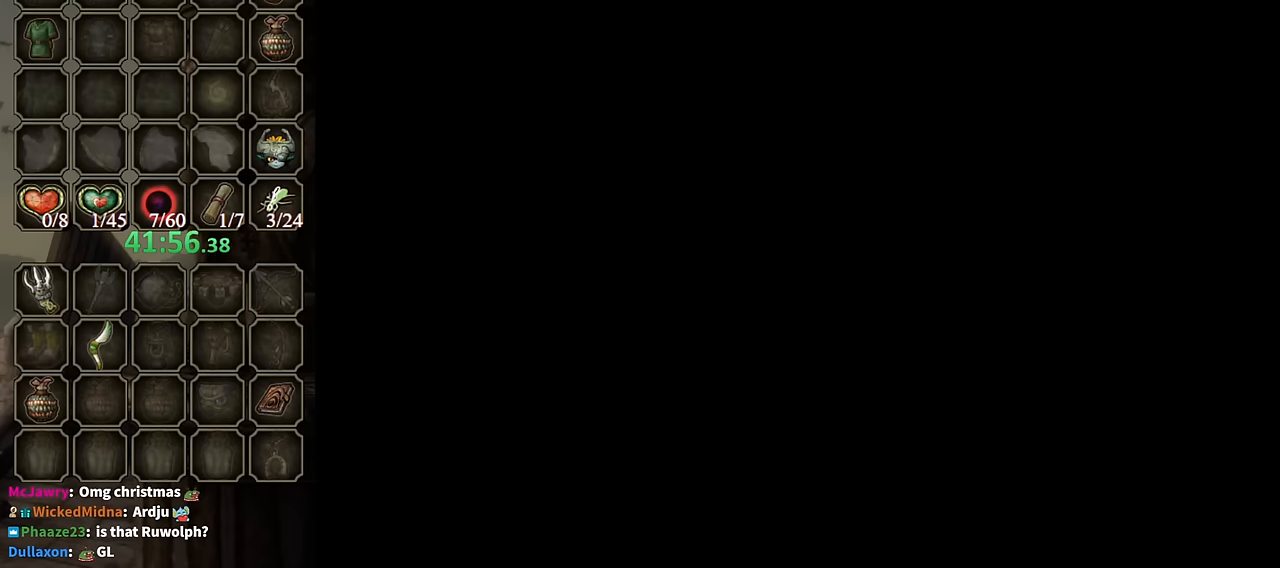
{"buttons": [], "left_stick": "center", "right_stick": "center", "events": []}